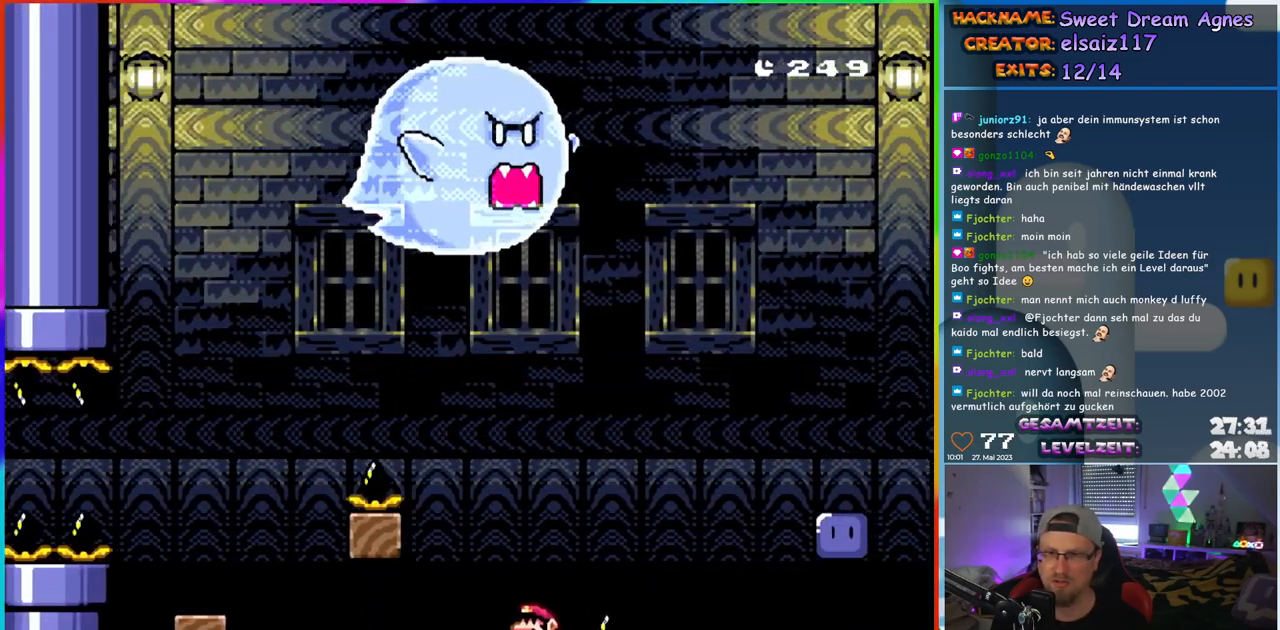
Gameplay with a controller (Nintendo layout); each line is a JSON object with the inputs held at the frame after it. "events" lists button and stick changes between this image and that frame as [ms after this image, input, new state], when the widget could be followed in between. Not read: L1 L3 R3.
{"buttons": ["B", "Y", "DPAD_RIGHT"], "events": [[267, "DPAD_RIGHT", "down"], [367, "B", "down"]]}
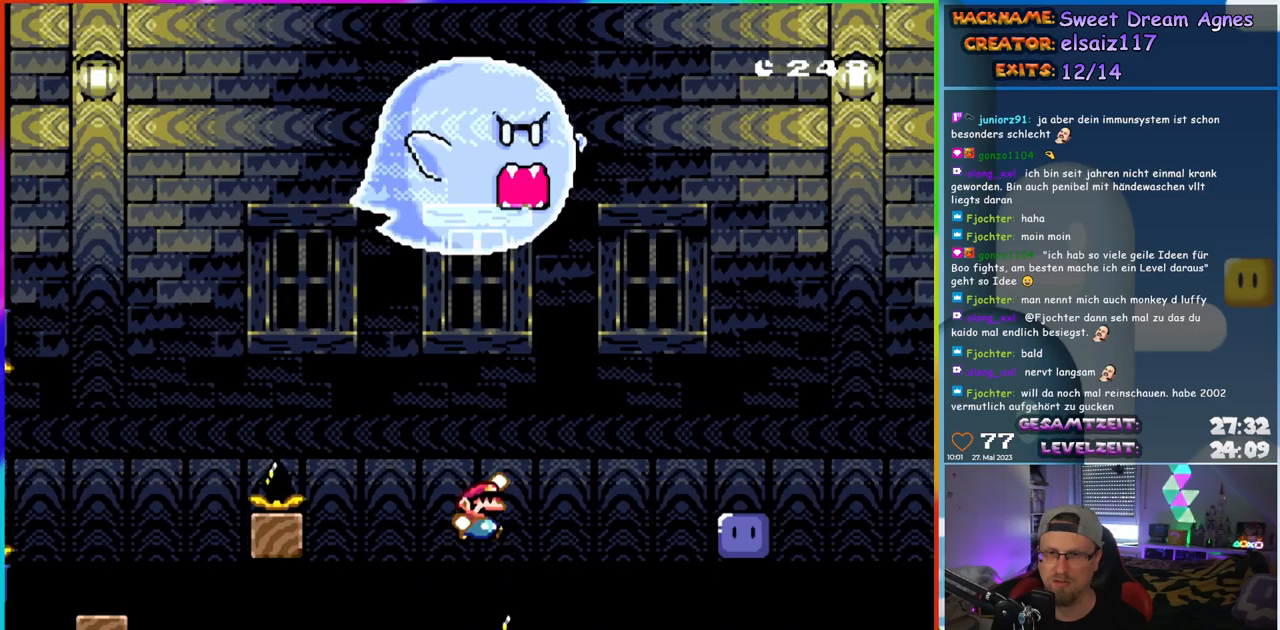
{"buttons": ["DPAD_LEFT"], "events": [[417, "DPAD_UP", "down"], [433, "DPAD_RIGHT", "up"], [450, "DPAD_LEFT", "down"], [483, "DPAD_UP", "up"], [500, "B", "up"], [500, "Y", "up"]]}
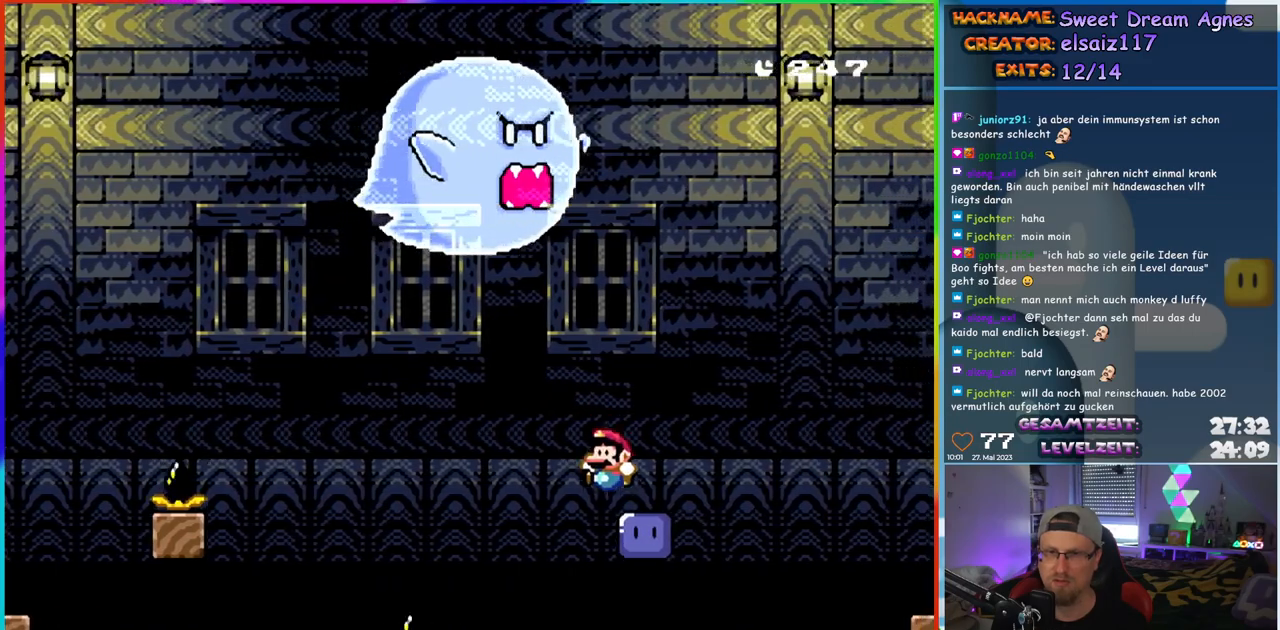
{"buttons": [], "events": [[117, "DPAD_LEFT", "up"]]}
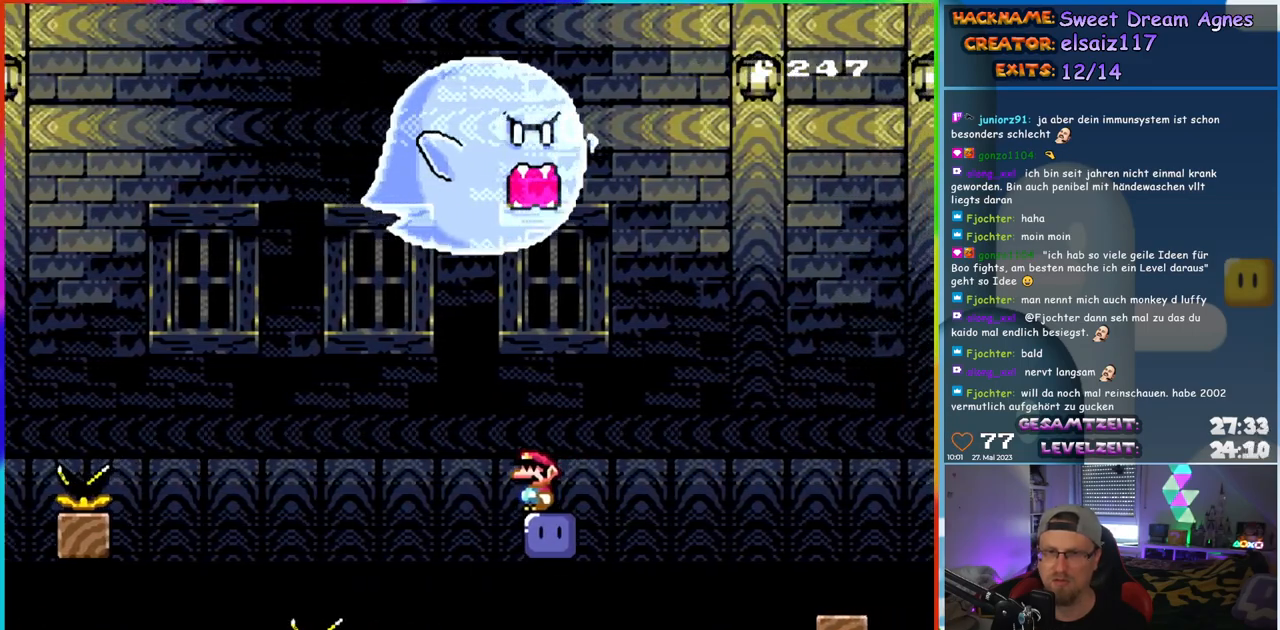
{"buttons": ["B", "Y", "DPAD_UP", "DPAD_RIGHT"], "events": [[367, "DPAD_RIGHT", "down"], [483, "Y", "down"], [500, "B", "down"], [500, "DPAD_UP", "down"]]}
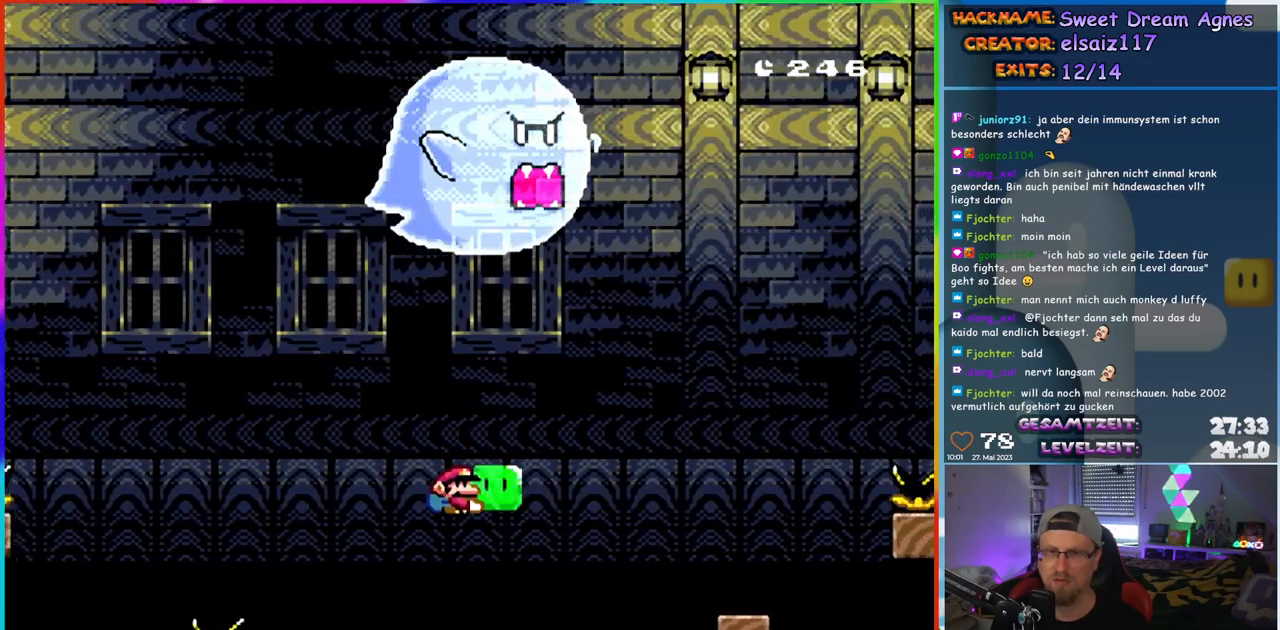
{"buttons": ["B", "Y", "DPAD_UP"], "events": [[100, "B", "up"], [200, "B", "down"], [333, "Y", "up"], [400, "Y", "down"], [417, "DPAD_RIGHT", "up"]]}
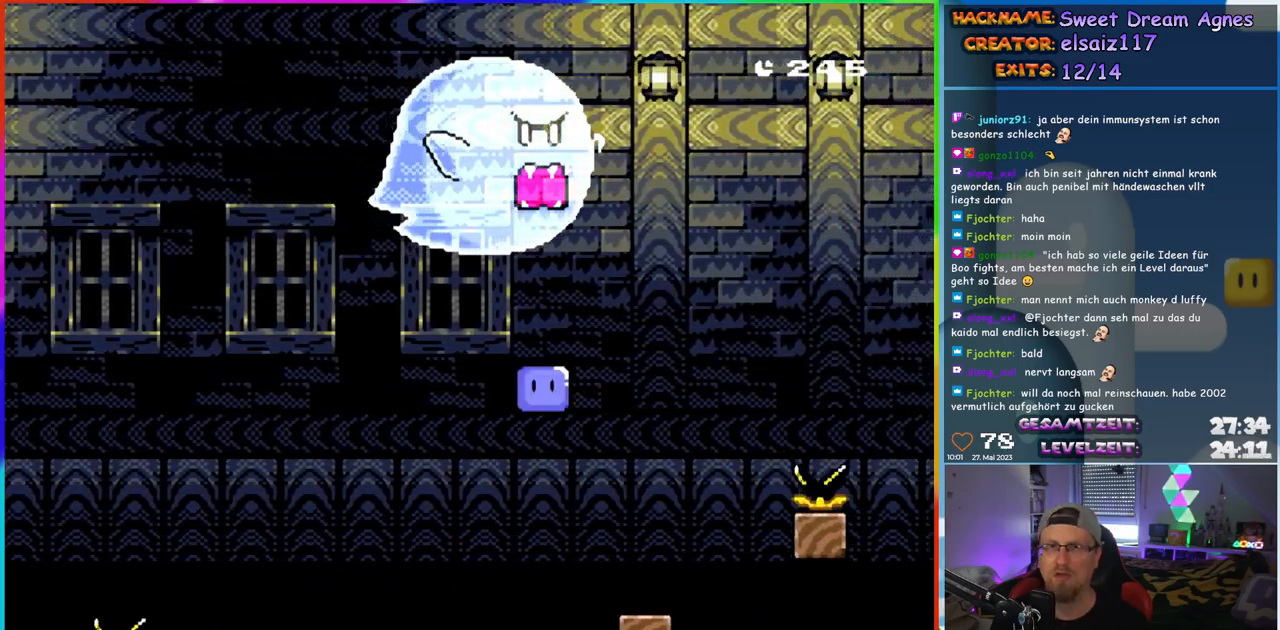
{"buttons": [], "events": [[67, "DPAD_UP", "up"], [433, "B", "up"], [433, "Y", "up"]]}
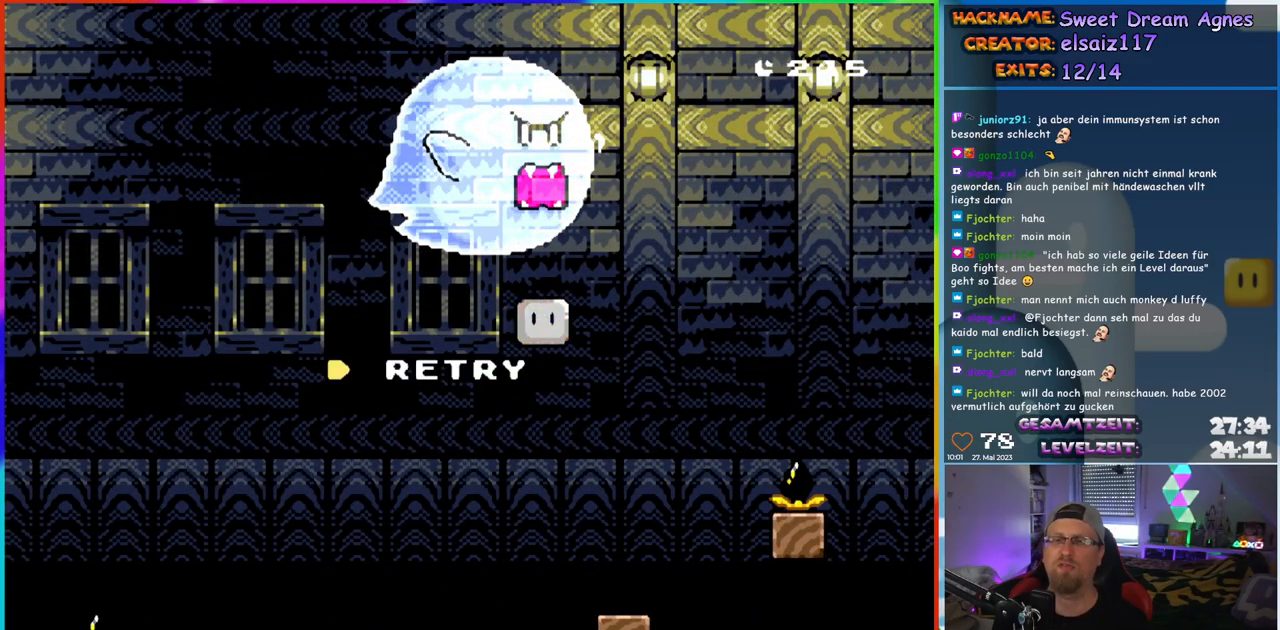
{"buttons": [], "events": []}
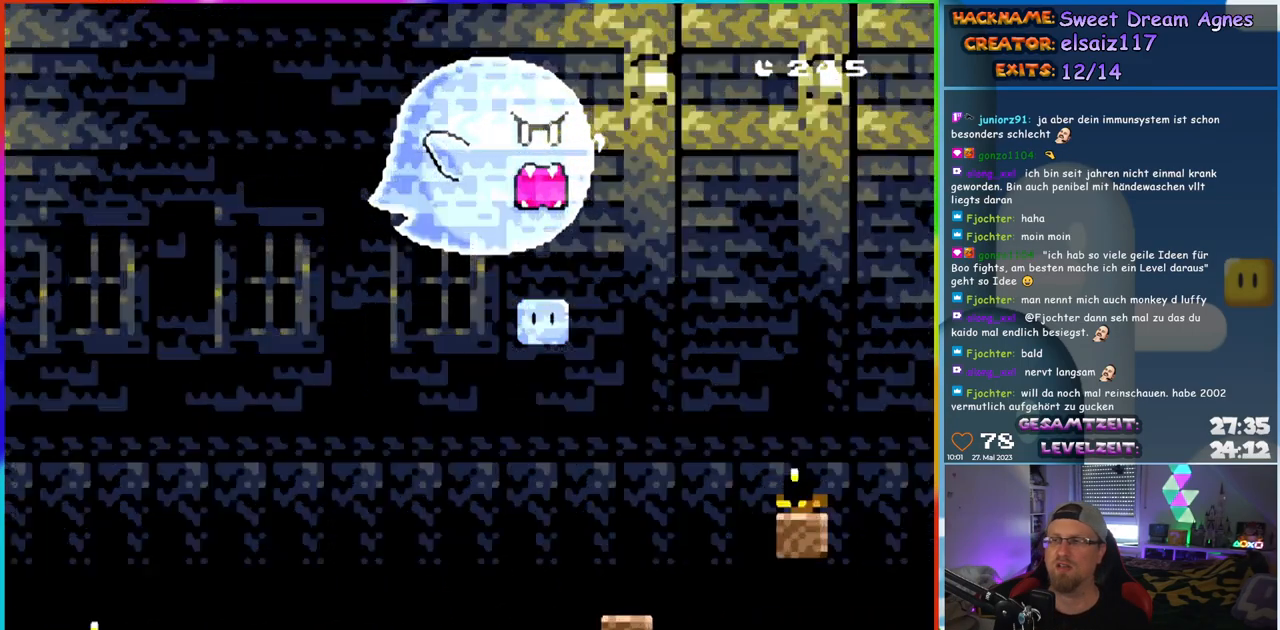
{"buttons": [], "events": [[17, "B", "down"], [100, "B", "up"], [183, "B", "down"], [383, "B", "up"]]}
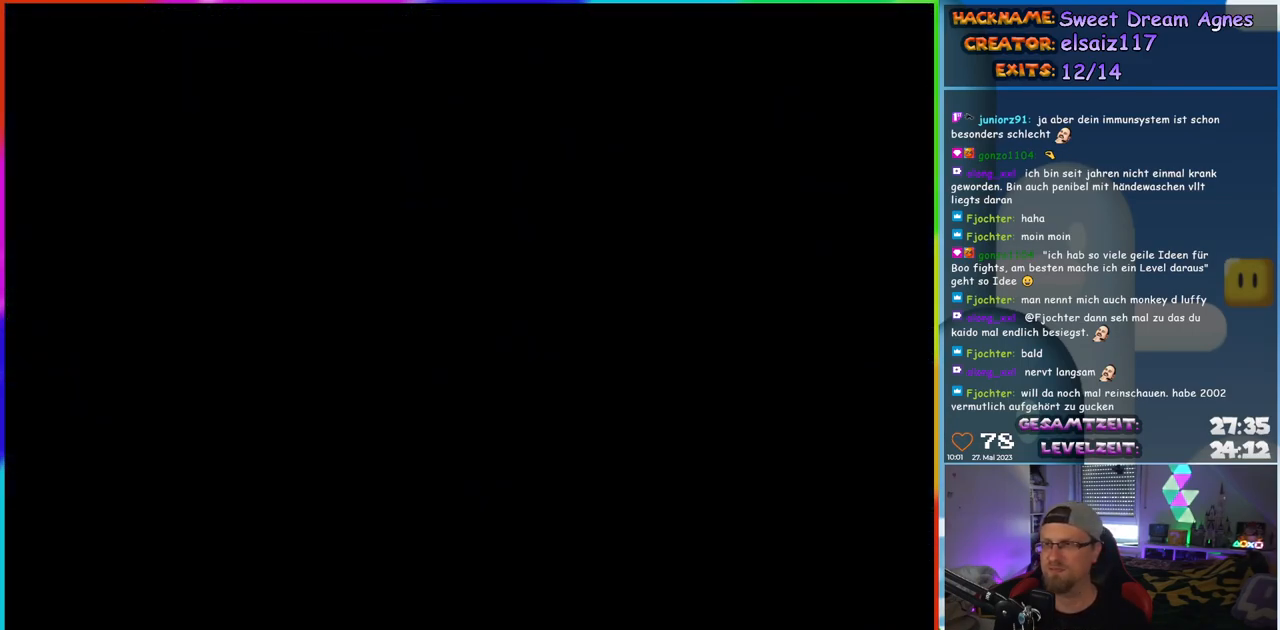
{"buttons": [], "events": []}
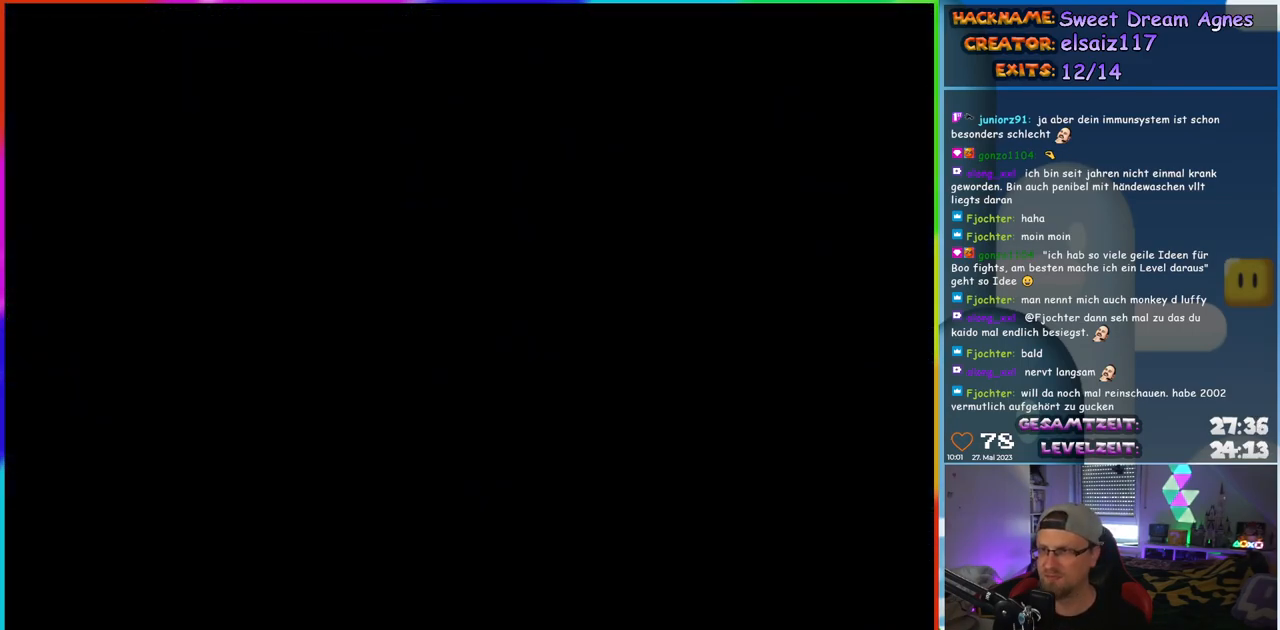
{"buttons": [], "events": []}
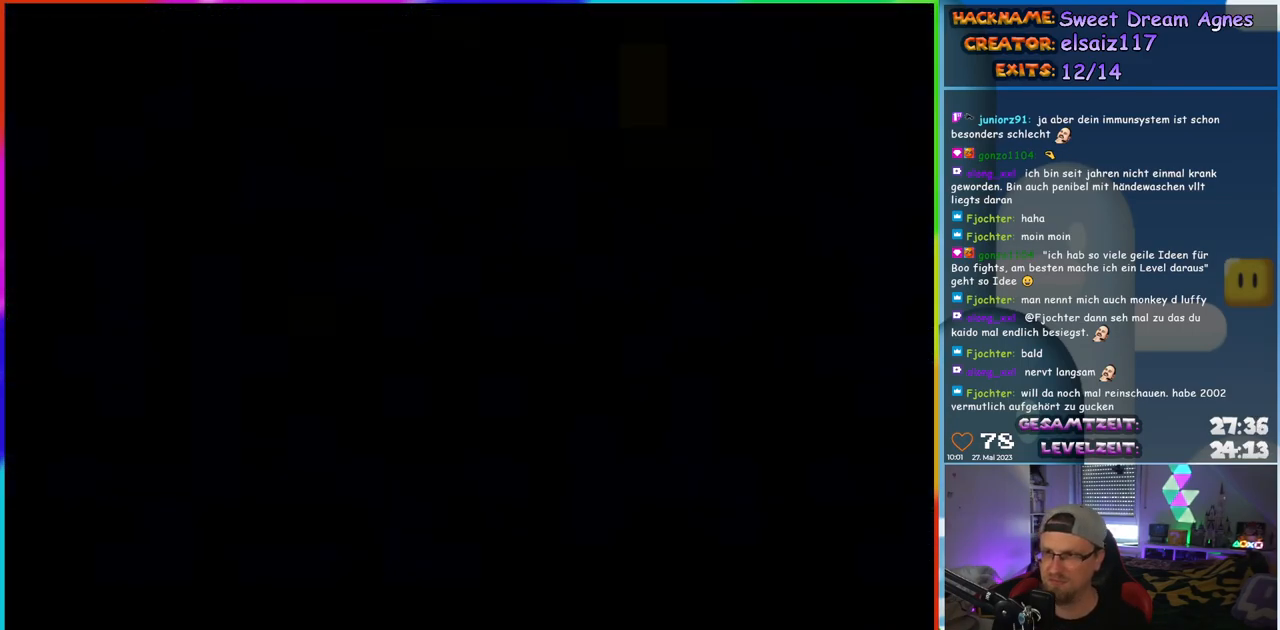
{"buttons": ["Y"], "events": [[400, "Y", "down"]]}
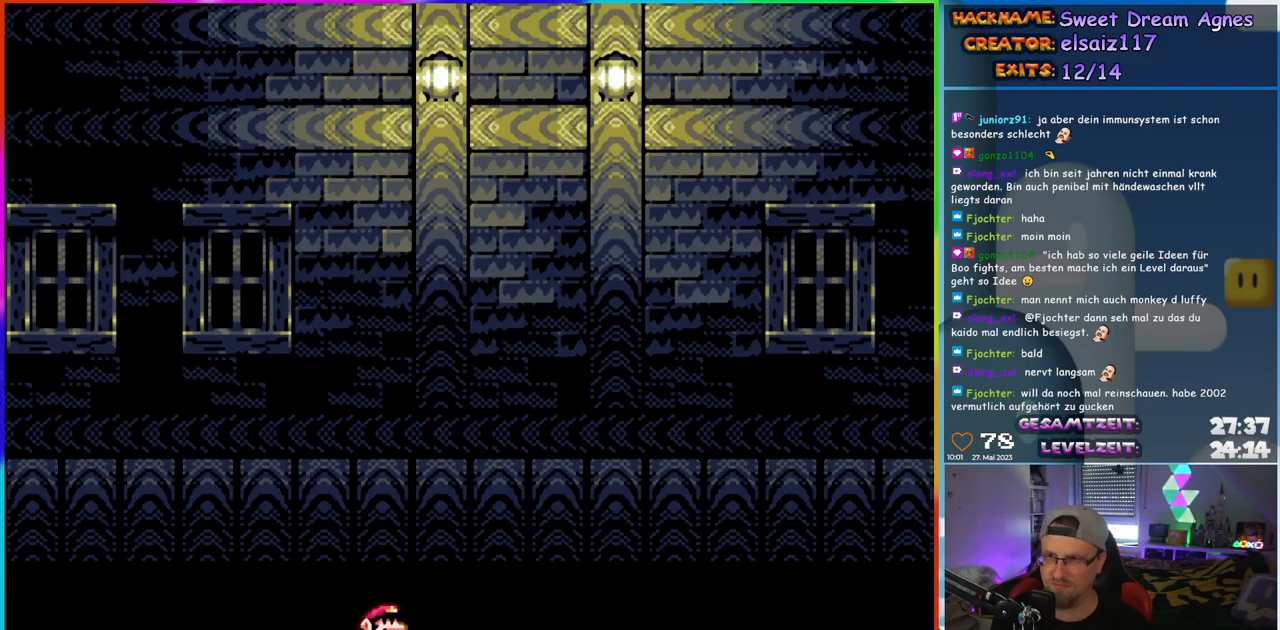
{"buttons": ["Y", "DPAD_RIGHT"], "events": [[300, "DPAD_RIGHT", "down"]]}
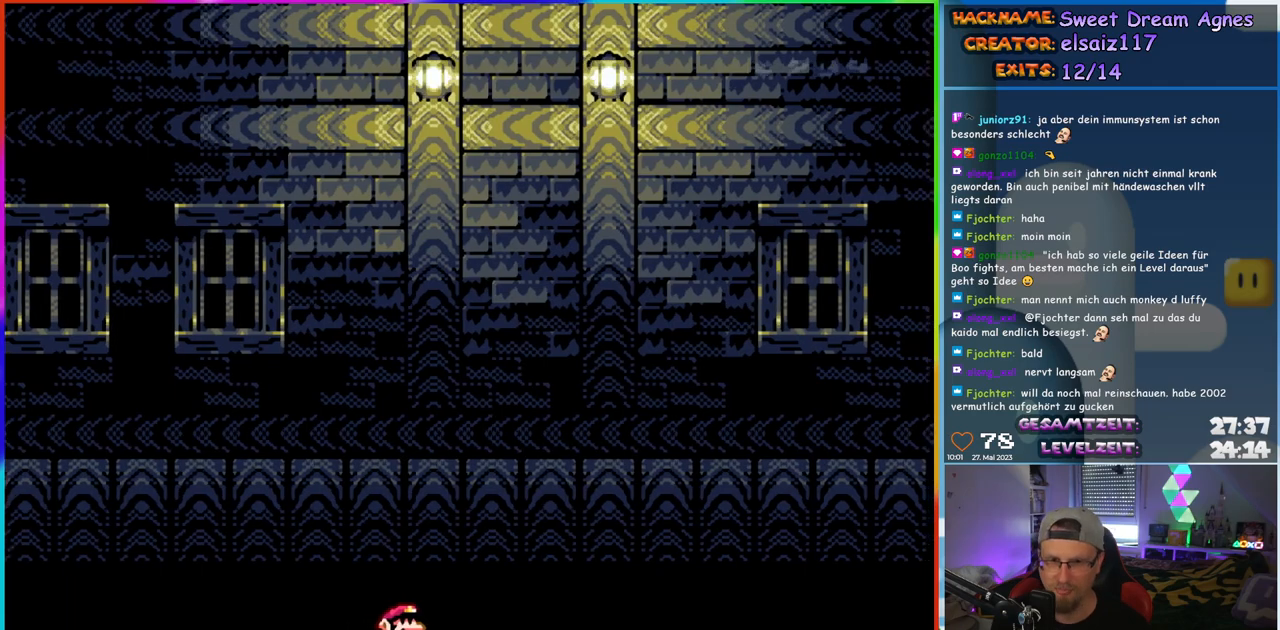
{"buttons": ["Y", "DPAD_RIGHT"], "events": [[250, "B", "down"], [317, "B", "up"]]}
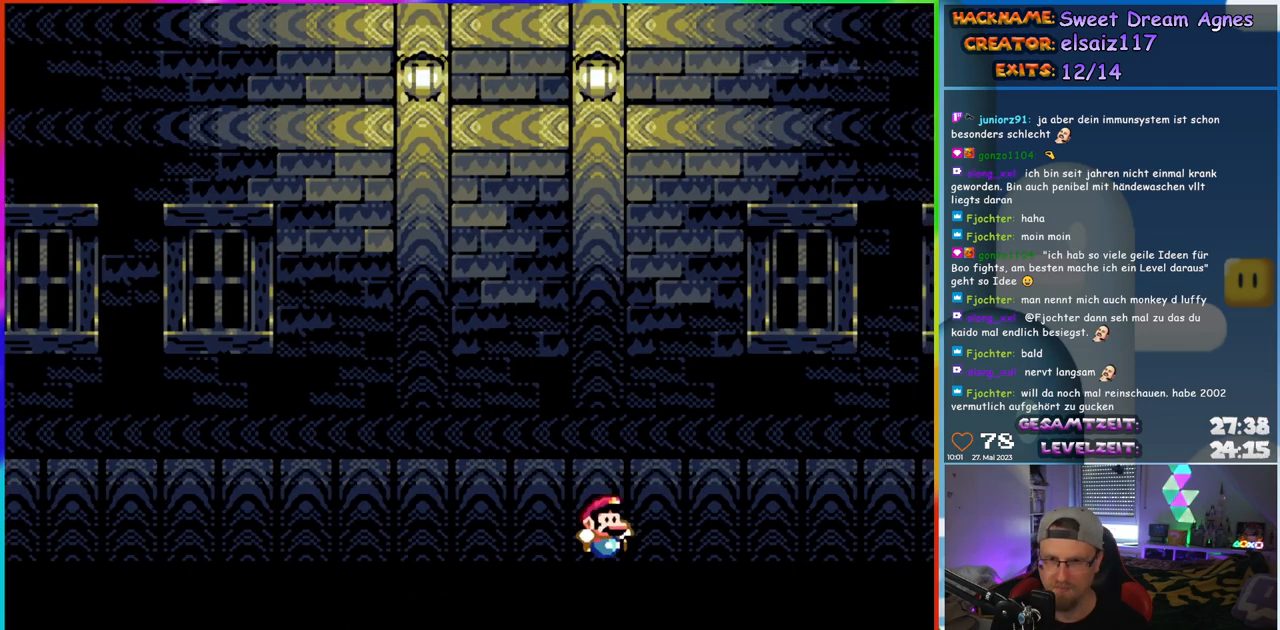
{"buttons": ["Y"], "events": [[67, "DPAD_RIGHT", "up"], [100, "DPAD_LEFT", "down"], [183, "DPAD_LEFT", "up"]]}
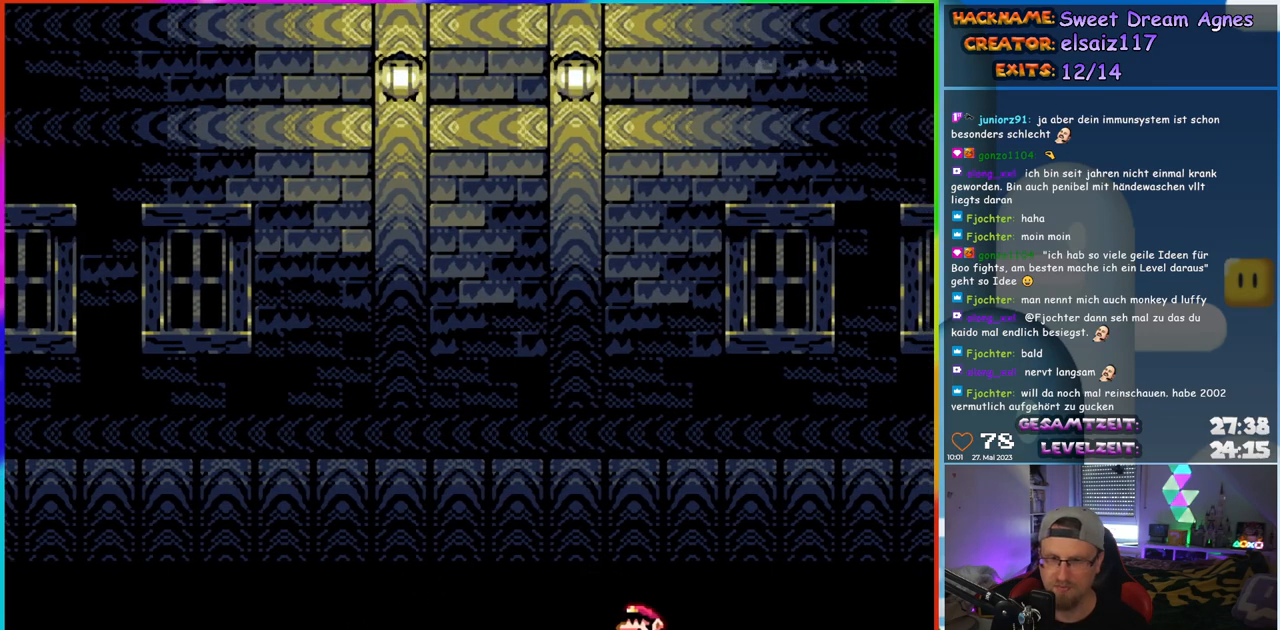
{"buttons": ["Y"], "events": []}
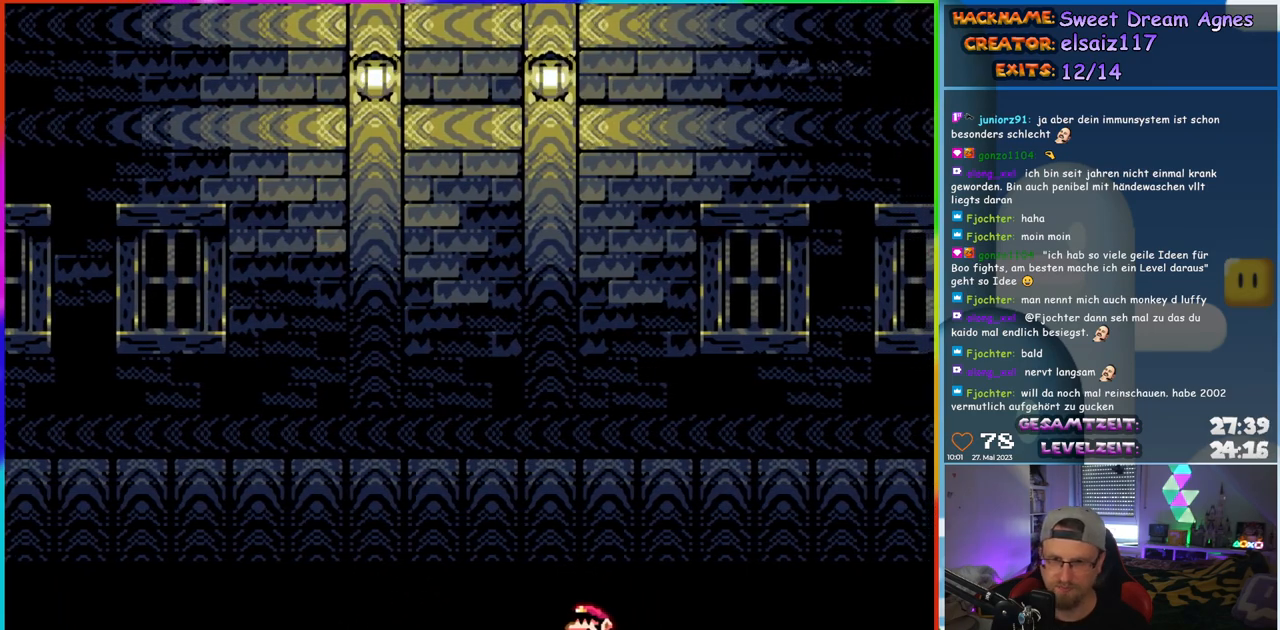
{"buttons": ["B", "Y", "DPAD_RIGHT"], "events": [[333, "DPAD_RIGHT", "down"], [417, "B", "down"]]}
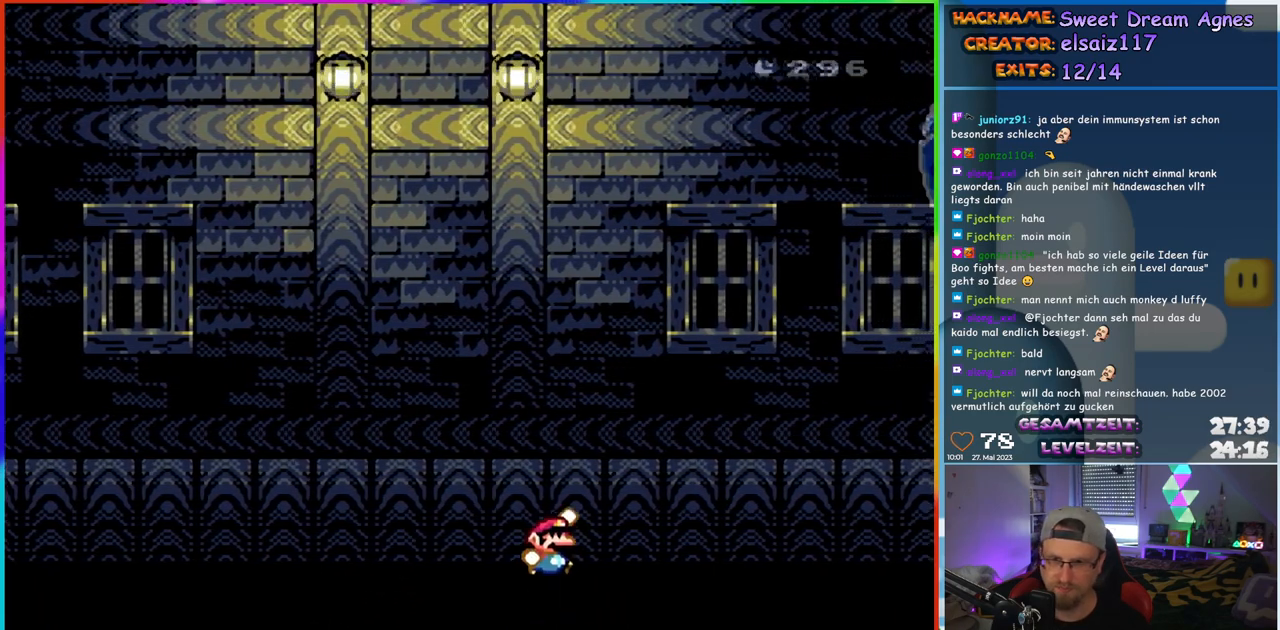
{"buttons": ["Y", "DPAD_RIGHT"], "events": [[17, "B", "up"], [83, "B", "down"], [483, "B", "up"]]}
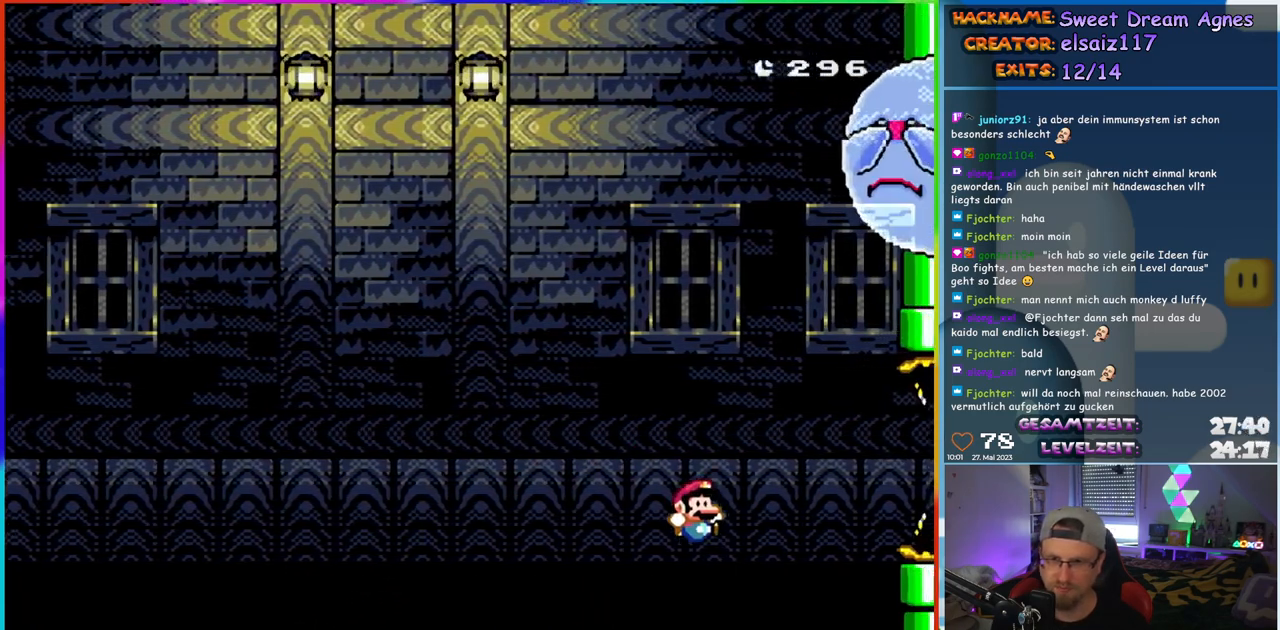
{"buttons": ["Y", "DPAD_LEFT"], "events": [[50, "DPAD_RIGHT", "up"], [83, "DPAD_LEFT", "down"], [167, "DPAD_LEFT", "up"], [467, "DPAD_LEFT", "down"]]}
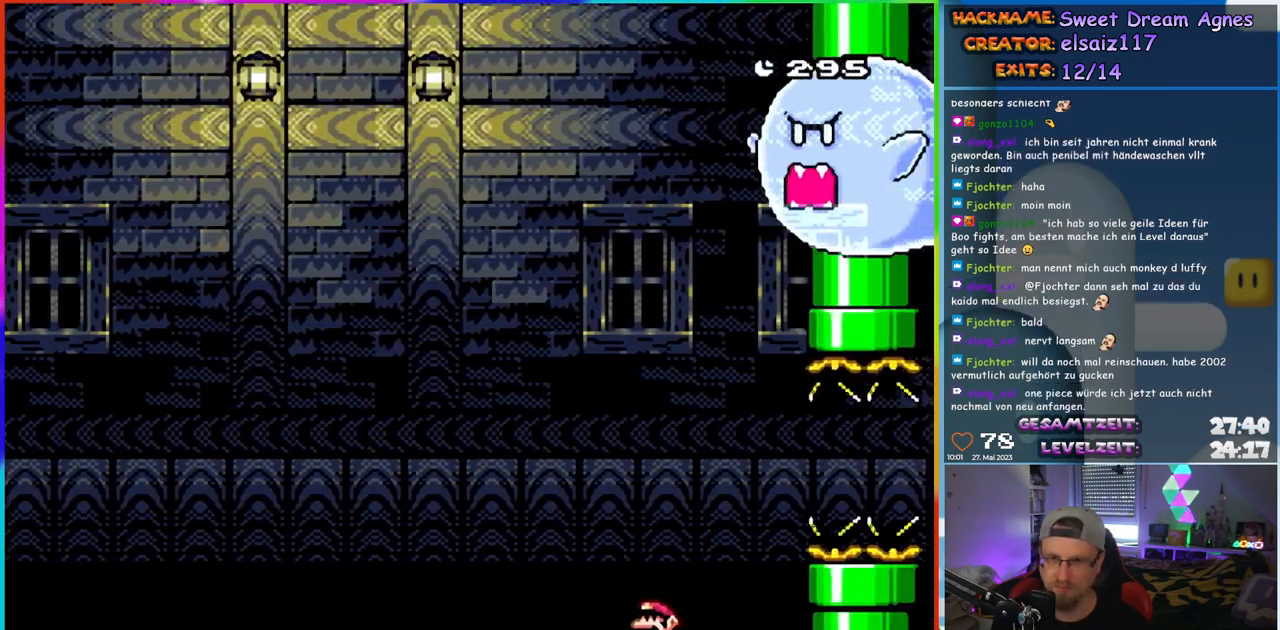
{"buttons": ["X"], "events": [[67, "DPAD_LEFT", "up"], [350, "Y", "up"], [383, "X", "down"]]}
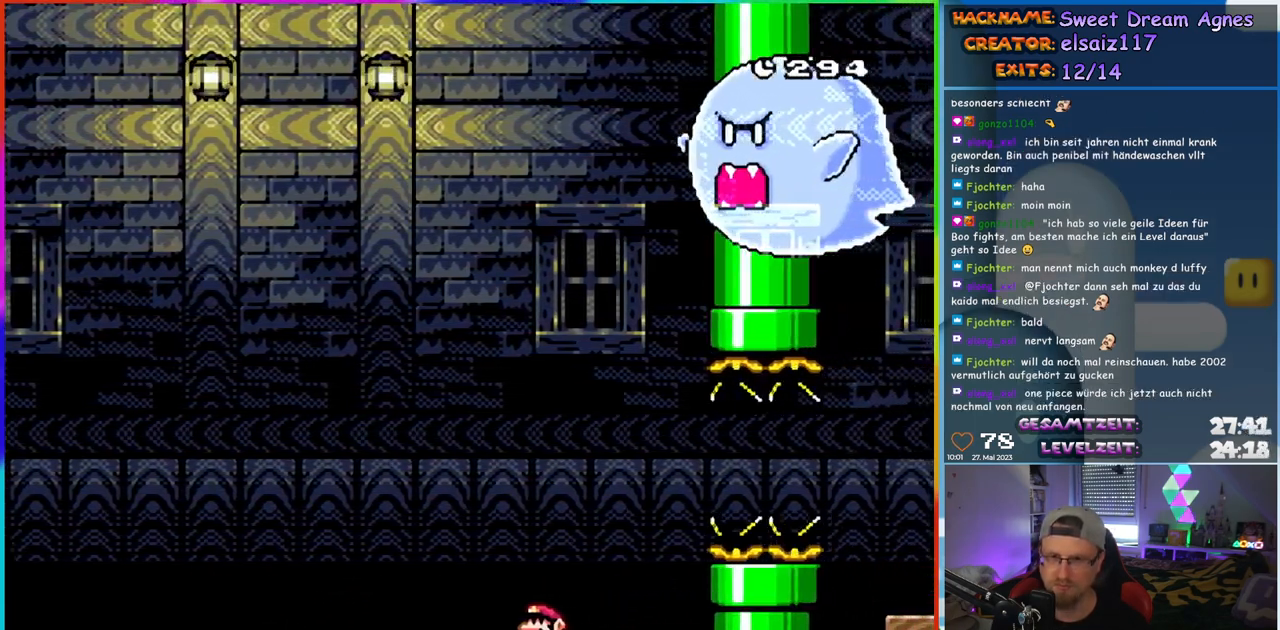
{"buttons": ["A", "X", "DPAD_RIGHT"], "events": [[83, "DPAD_RIGHT", "down"], [300, "A", "down"]]}
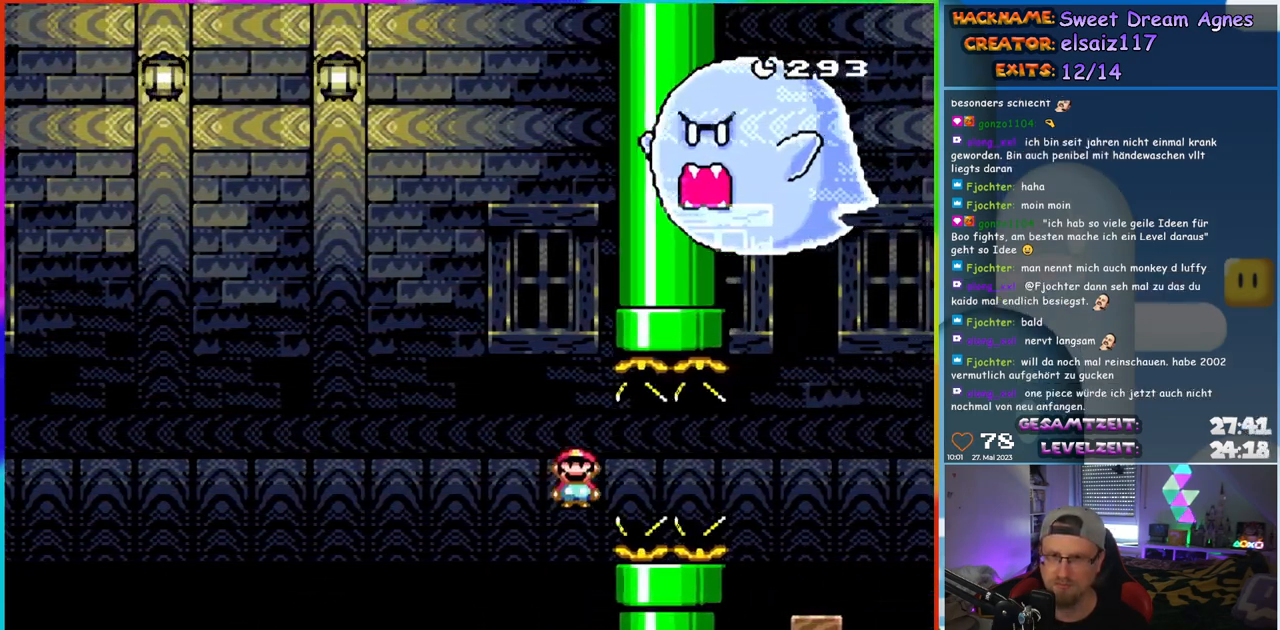
{"buttons": ["X", "DPAD_LEFT"], "events": [[417, "DPAD_RIGHT", "up"], [417, "DPAD_UP", "down"], [433, "A", "up"], [433, "DPAD_LEFT", "down"], [433, "DPAD_UP", "up"]]}
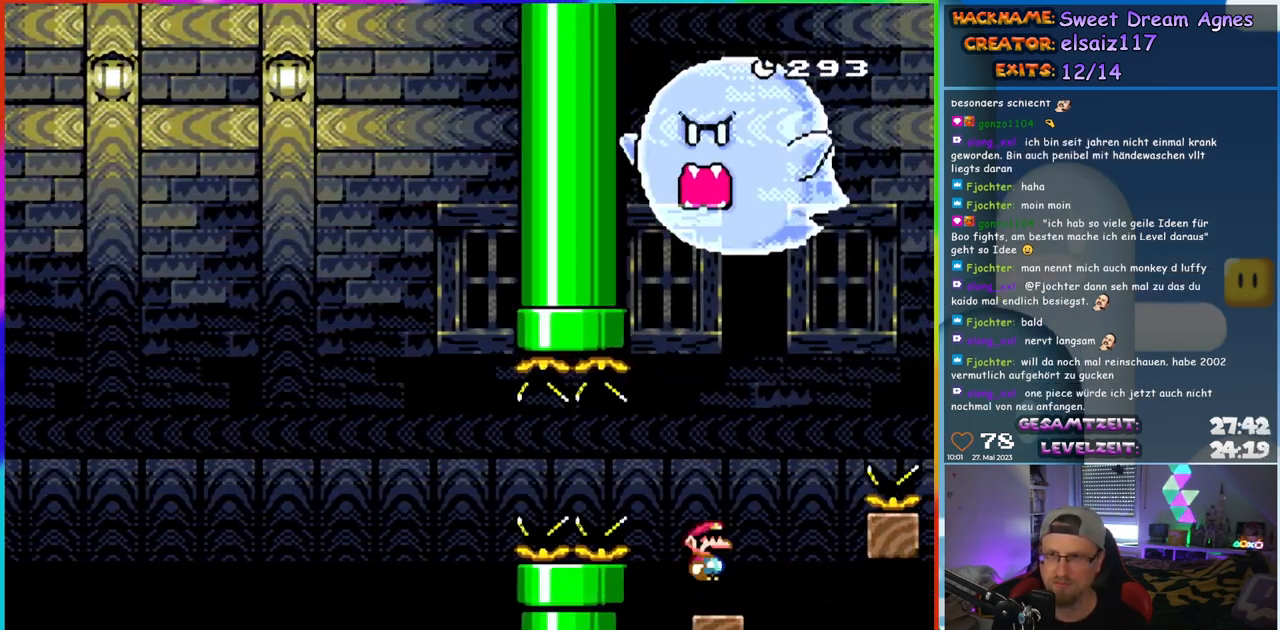
{"buttons": ["Y"], "events": [[83, "DPAD_LEFT", "up"], [117, "X", "up"], [150, "Y", "down"]]}
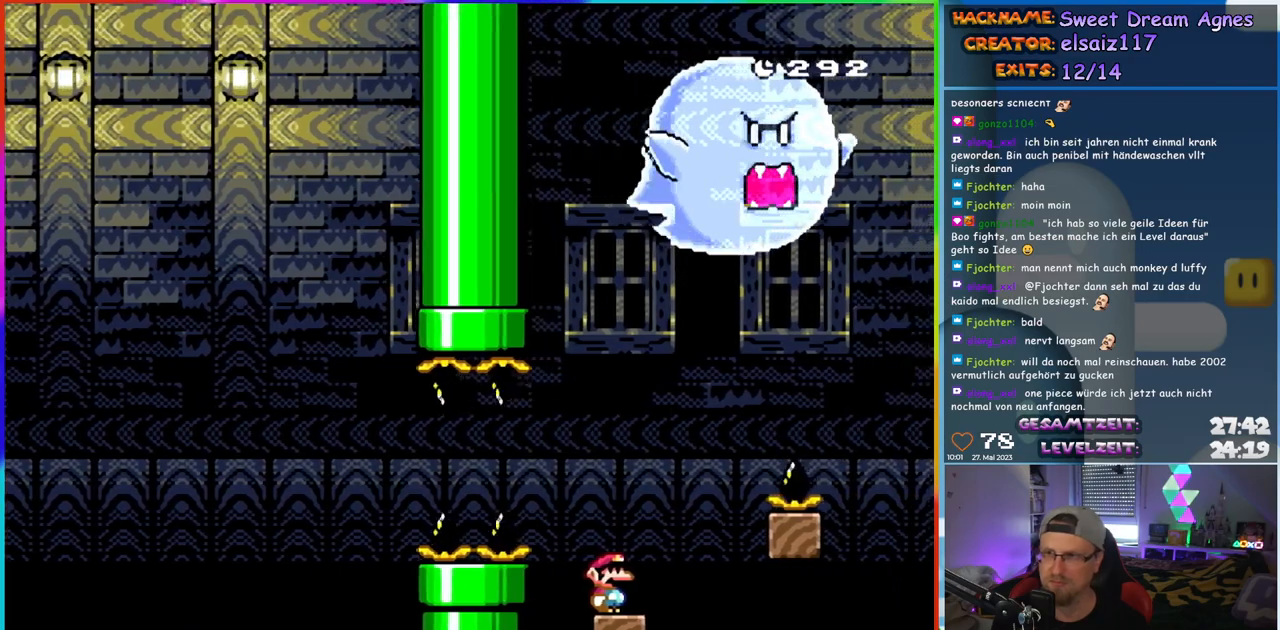
{"buttons": ["Y"], "events": []}
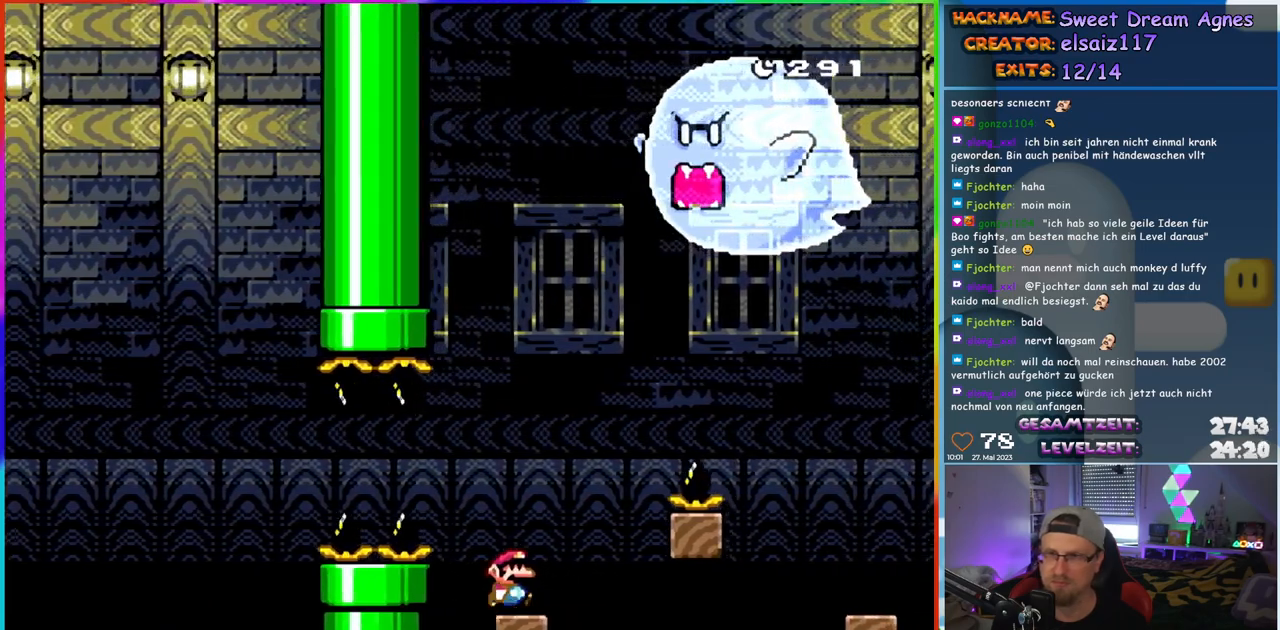
{"buttons": ["B", "Y", "DPAD_RIGHT"], "events": [[33, "DPAD_RIGHT", "down"], [183, "B", "down"]]}
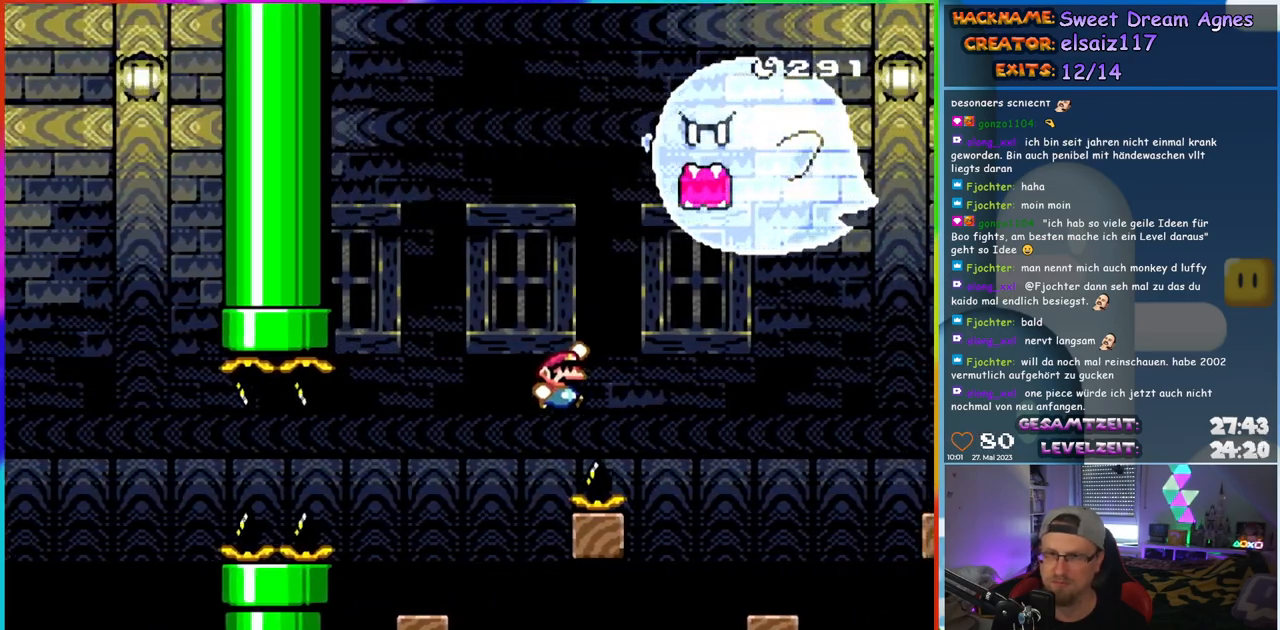
{"buttons": ["Y", "DPAD_LEFT"], "events": [[100, "B", "up"], [150, "B", "down"], [283, "B", "up"], [350, "DPAD_RIGHT", "up"], [383, "DPAD_LEFT", "down"]]}
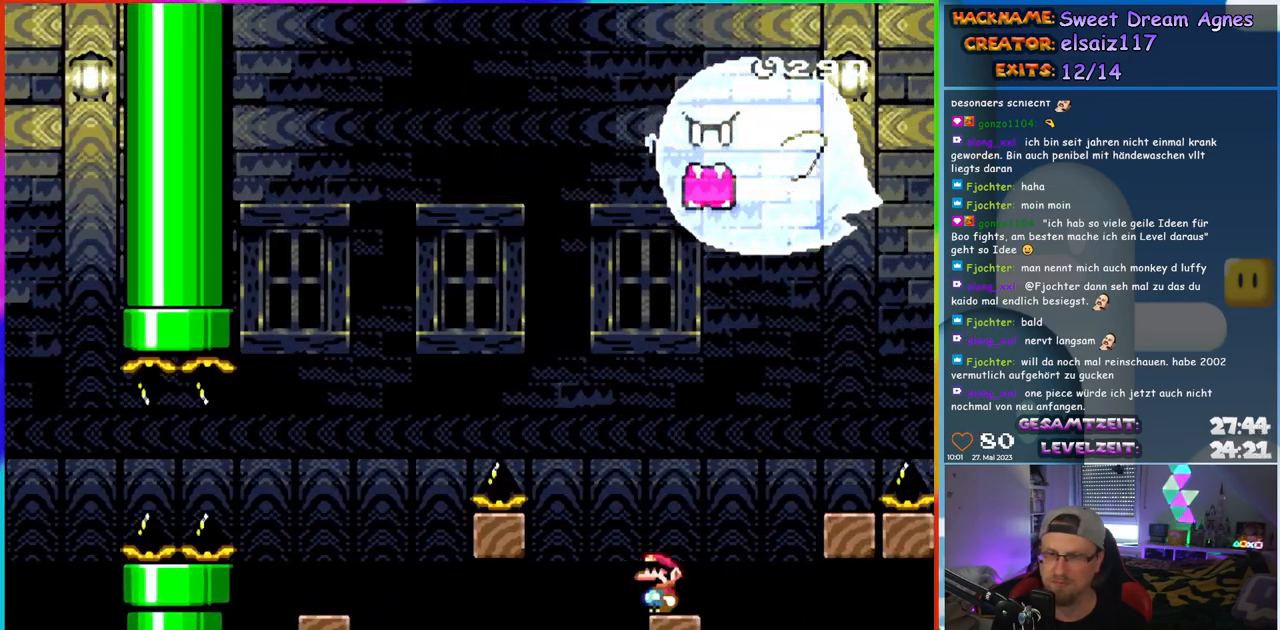
{"buttons": ["B", "Y", "DPAD_RIGHT"], "events": [[17, "DPAD_LEFT", "up"], [150, "DPAD_RIGHT", "down"], [250, "B", "down"], [400, "B", "up"], [467, "B", "down"]]}
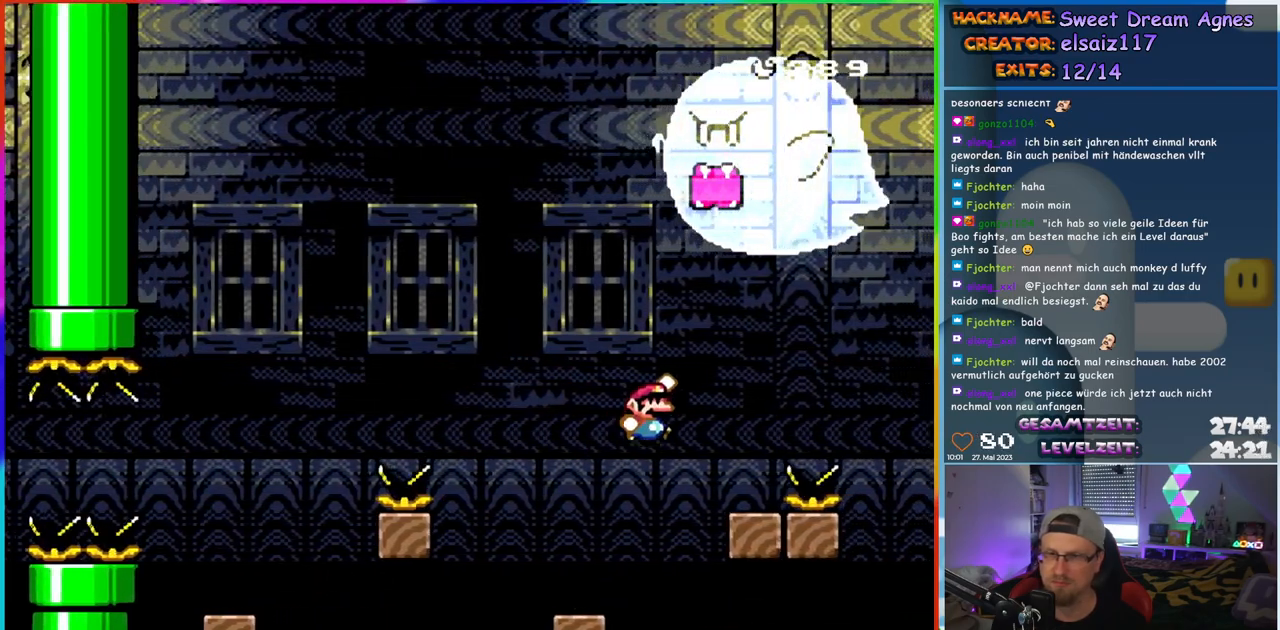
{"buttons": ["Y"], "events": [[50, "B", "up"], [150, "DPAD_RIGHT", "up"], [150, "DPAD_UP", "down"], [167, "DPAD_LEFT", "down"], [167, "DPAD_UP", "up"], [317, "DPAD_LEFT", "up"]]}
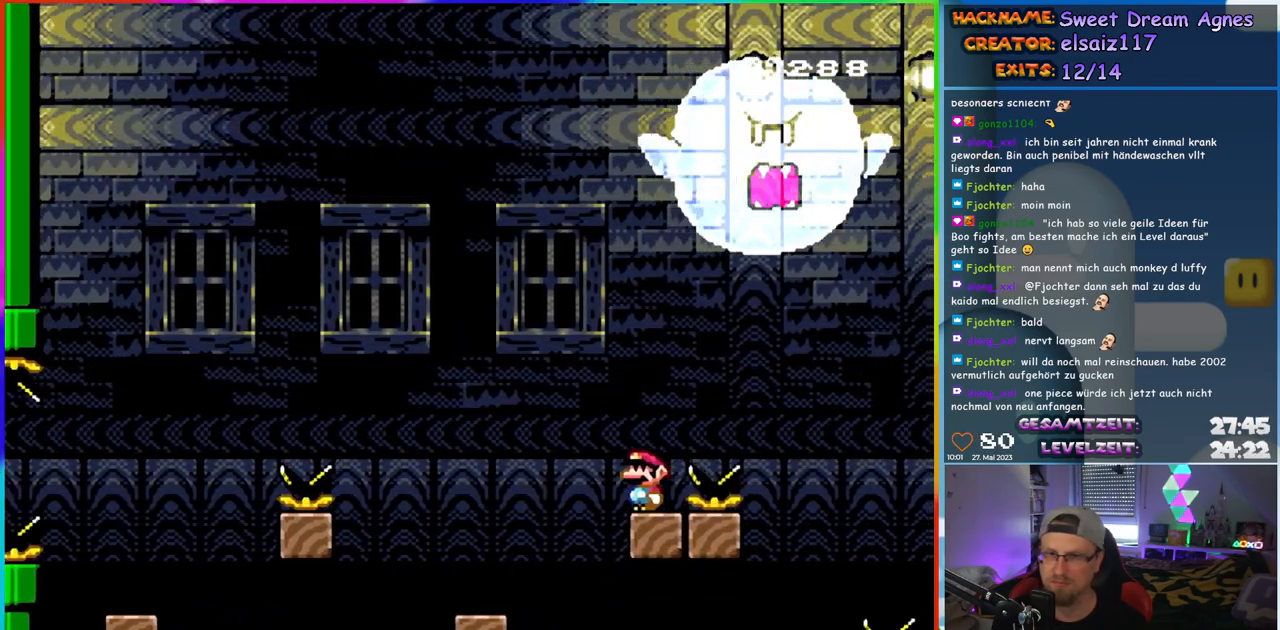
{"buttons": ["Y", "DPAD_RIGHT"], "events": [[83, "DPAD_RIGHT", "down"], [100, "B", "down"], [233, "B", "up"], [317, "B", "down"], [467, "B", "up"]]}
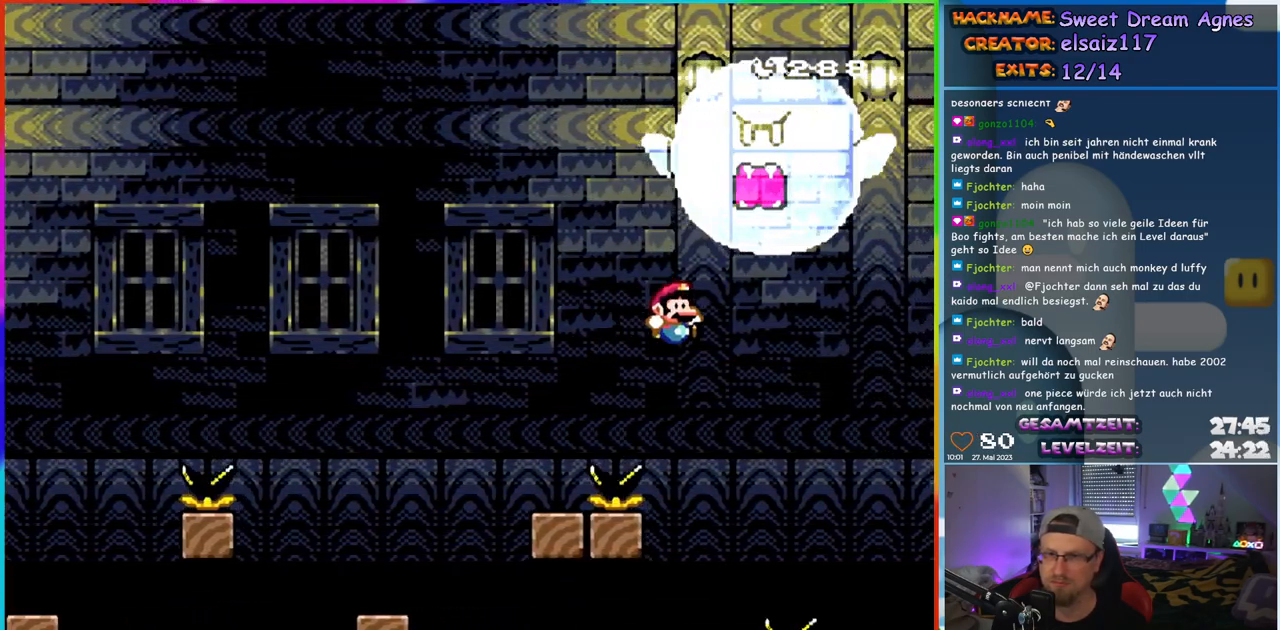
{"buttons": ["Y"], "events": [[33, "B", "down"], [133, "B", "up"], [333, "DPAD_RIGHT", "up"], [333, "DPAD_UP", "down"], [350, "DPAD_LEFT", "down"], [350, "DPAD_UP", "up"], [500, "DPAD_LEFT", "up"]]}
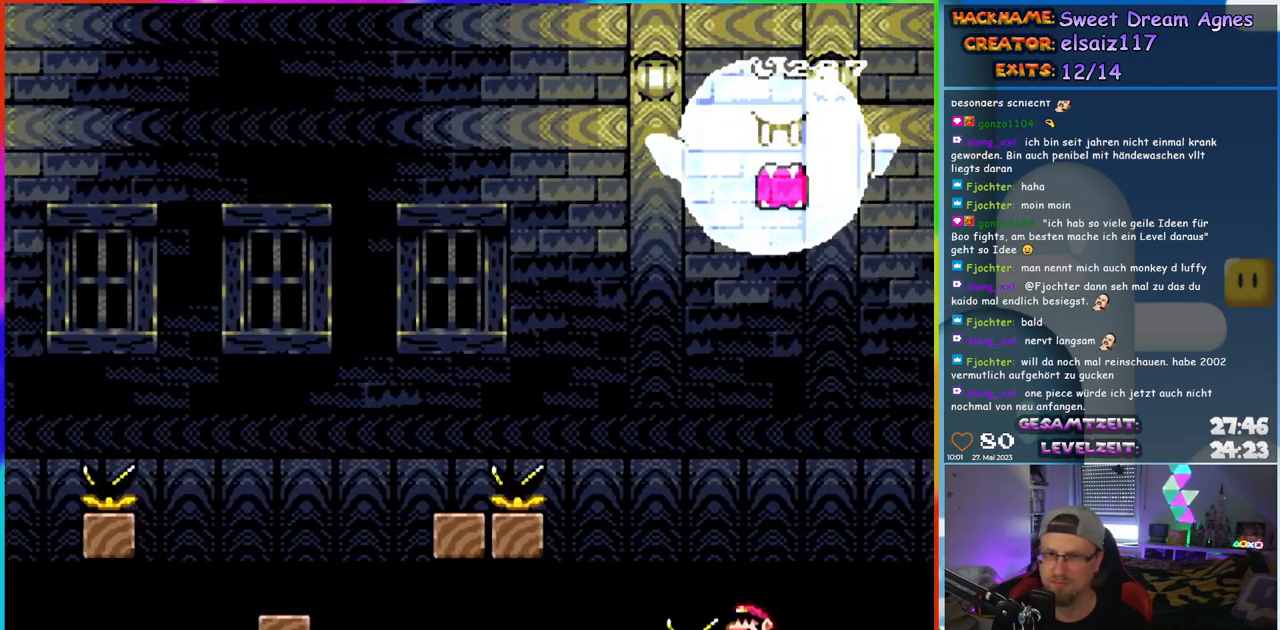
{"buttons": ["Y", "DPAD_RIGHT"], "events": [[450, "DPAD_RIGHT", "down"]]}